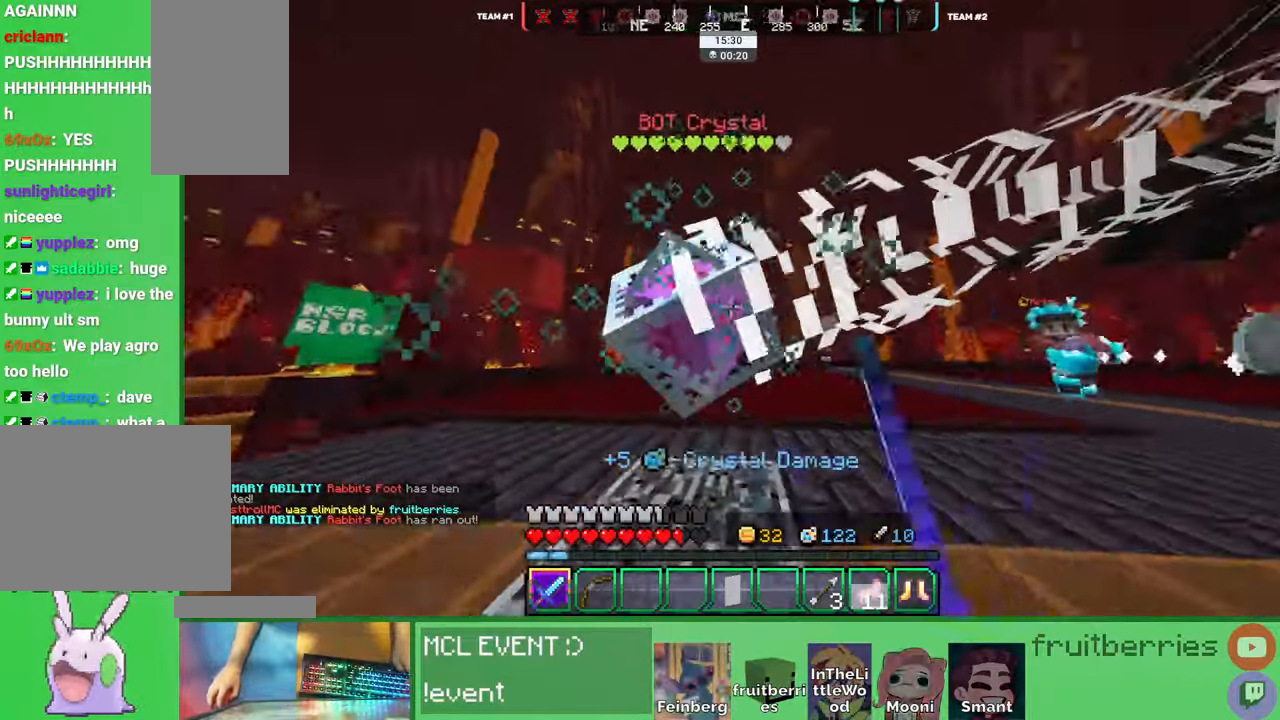
Gameplay with keyboard and mouse; each line is a JSON object with the keys and mouse buttons held at the frame after it. "events" lists presses ("down") and releases ("up") of "a", "ctrl", "d", "e", "q", "s", "shift", "space", "w", "mouse_left", "mouse_wheel", "mouse_right", "mouse_mb4" and "mouse_mb5" between this image and that frame as [ms after this image, input, new state], when the widget could be followed in between. "mouse_left", "mouse_wheel", "mouse_right", "mouse_mb4", "mouse_mb5" = the "left", "wheel", "right", "mb4", "mb5" buttons of the "mouse" list. No other keys are recorded. Fast repeated clicks can show as one long hold. "wheel" means that the mouse wheel is clicked or scrolled. Mouse movement is not recorded. Not read: other_keys.
{"keys": ["a"], "mouse": ["left"], "events": [[17, "mouse_left", "up"], [84, "mouse_left", "down"], [167, "mouse_left", "up"], [200, "w", "down"], [217, "mouse_left", "down"], [217, "w", "up"], [300, "mouse_left", "up"], [350, "mouse_left", "down"], [434, "mouse_left", "up"], [500, "mouse_left", "down"]]}
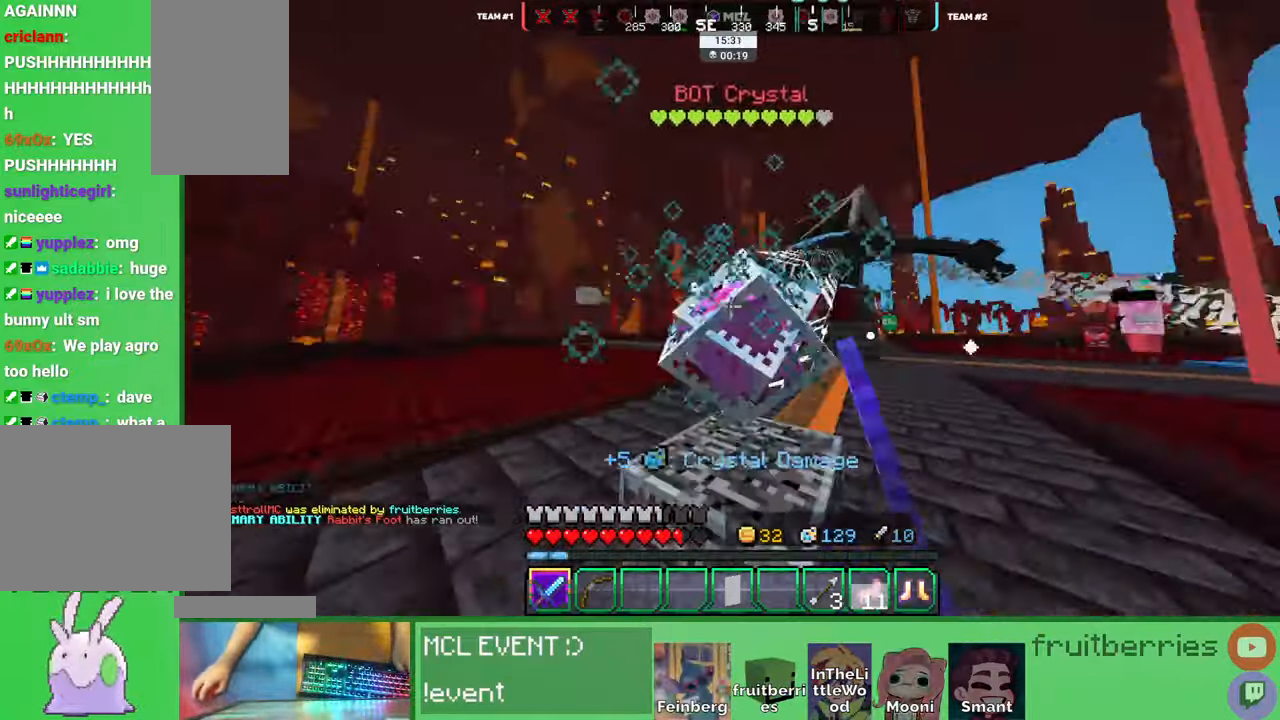
{"keys": ["d", "w"], "mouse": [], "events": [[67, "mouse_left", "up"], [117, "mouse_left", "down"], [184, "a", "up"], [200, "d", "down"], [217, "mouse_left", "up"], [267, "mouse_left", "down"], [350, "mouse_left", "up"], [417, "mouse_left", "down"], [417, "w", "down"], [484, "mouse_left", "up"]]}
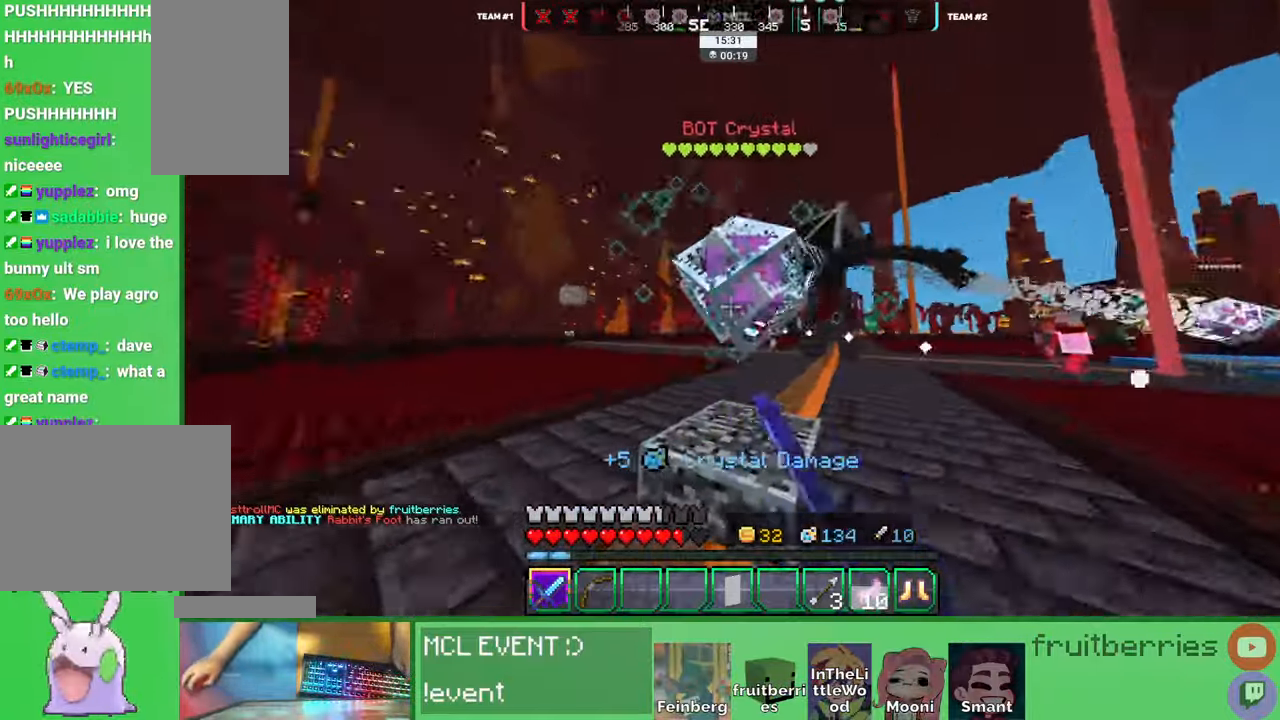
{"keys": ["d"], "mouse": ["left"], "events": [[50, "mouse_left", "down"], [134, "mouse_left", "up"], [167, "mouse_left", "down"], [284, "mouse_left", "up"], [350, "mouse_left", "down"], [367, "w", "up"], [434, "mouse_left", "up"], [484, "mouse_left", "down"]]}
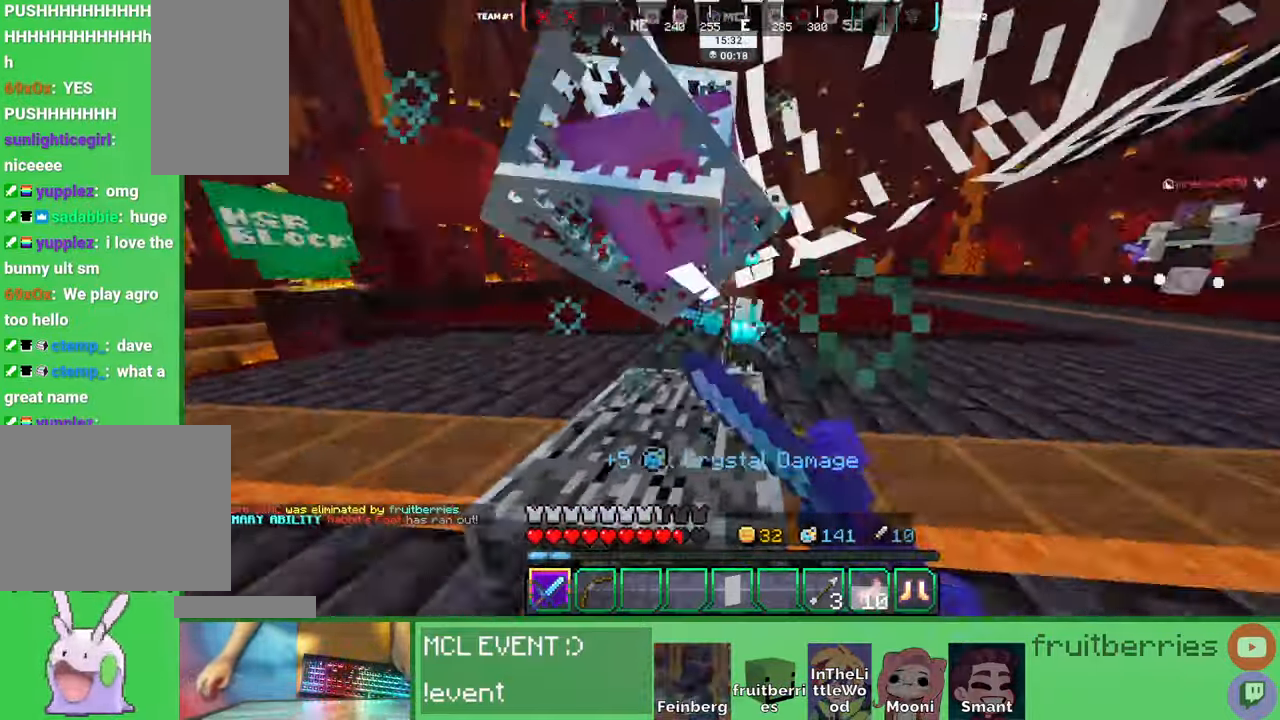
{"keys": ["d", "space", "w"], "mouse": []}
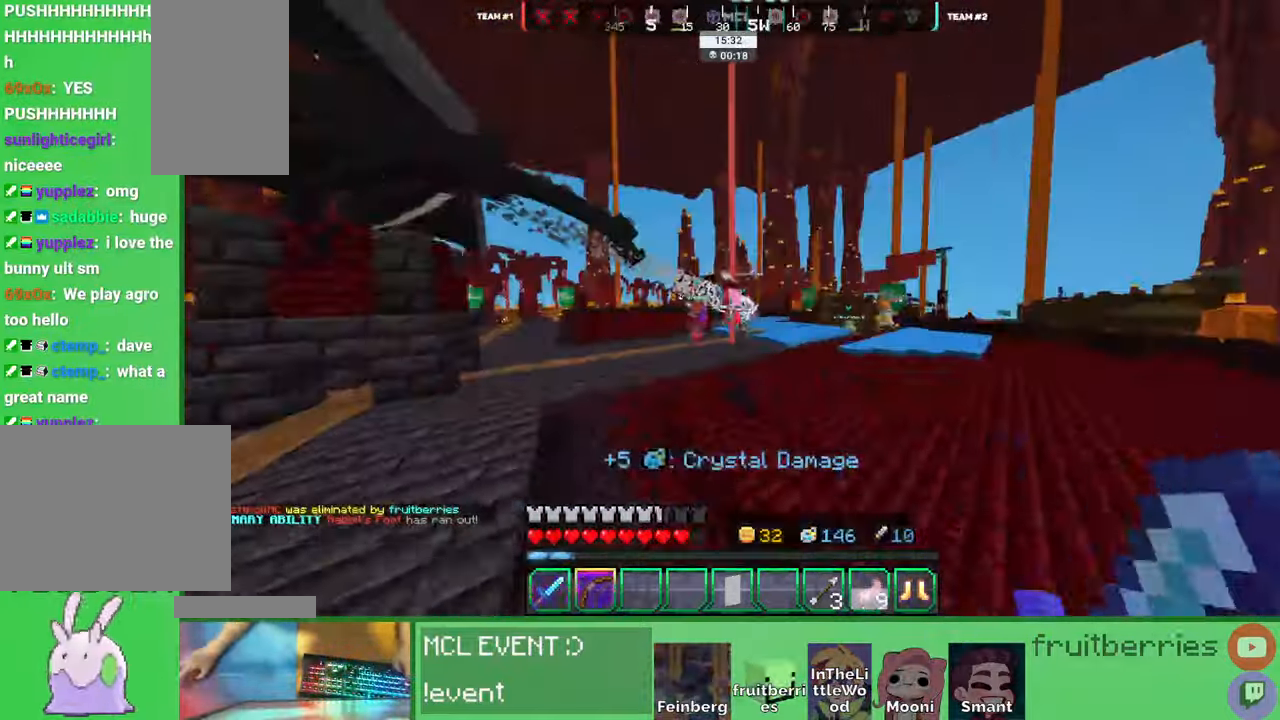
{"keys": ["a", "s"], "mouse": ["right"]}
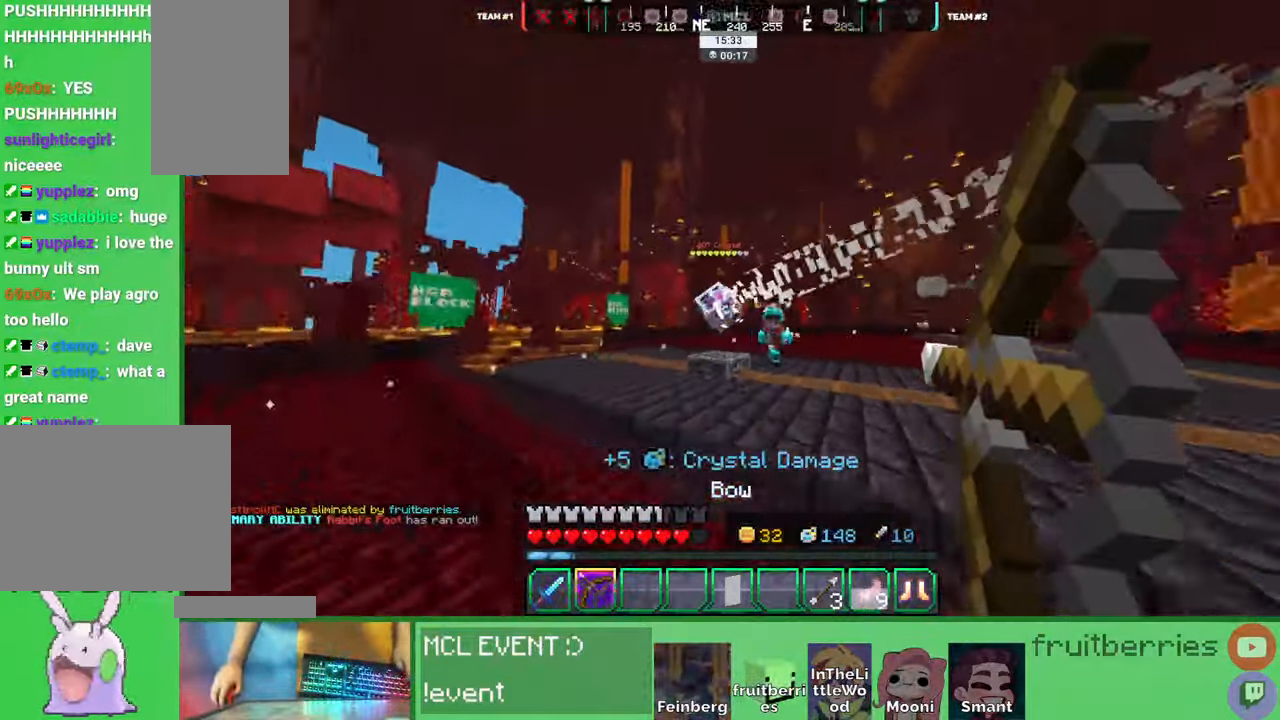
{"keys": ["w"], "mouse": [], "events": [[100, "d", "down"], [117, "a", "up"], [117, "s", "up"], [134, "mouse_right", "up"], [234, "w", "down"], [467, "d", "up"]]}
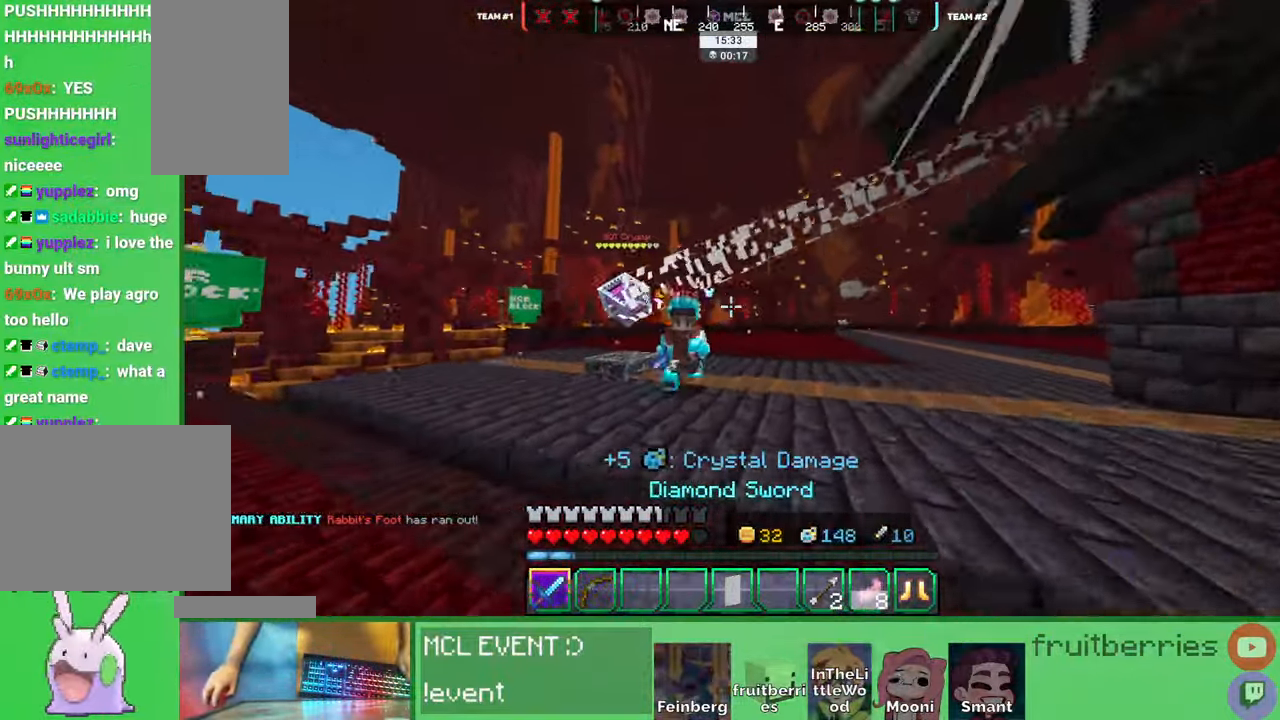
{"keys": ["a", "s"], "mouse": [], "events": [[17, "a", "down"], [234, "mouse_left", "down"], [284, "w", "up"], [300, "mouse_left", "up"], [367, "mouse_left", "down"], [367, "s", "down"], [434, "mouse_left", "up"]]}
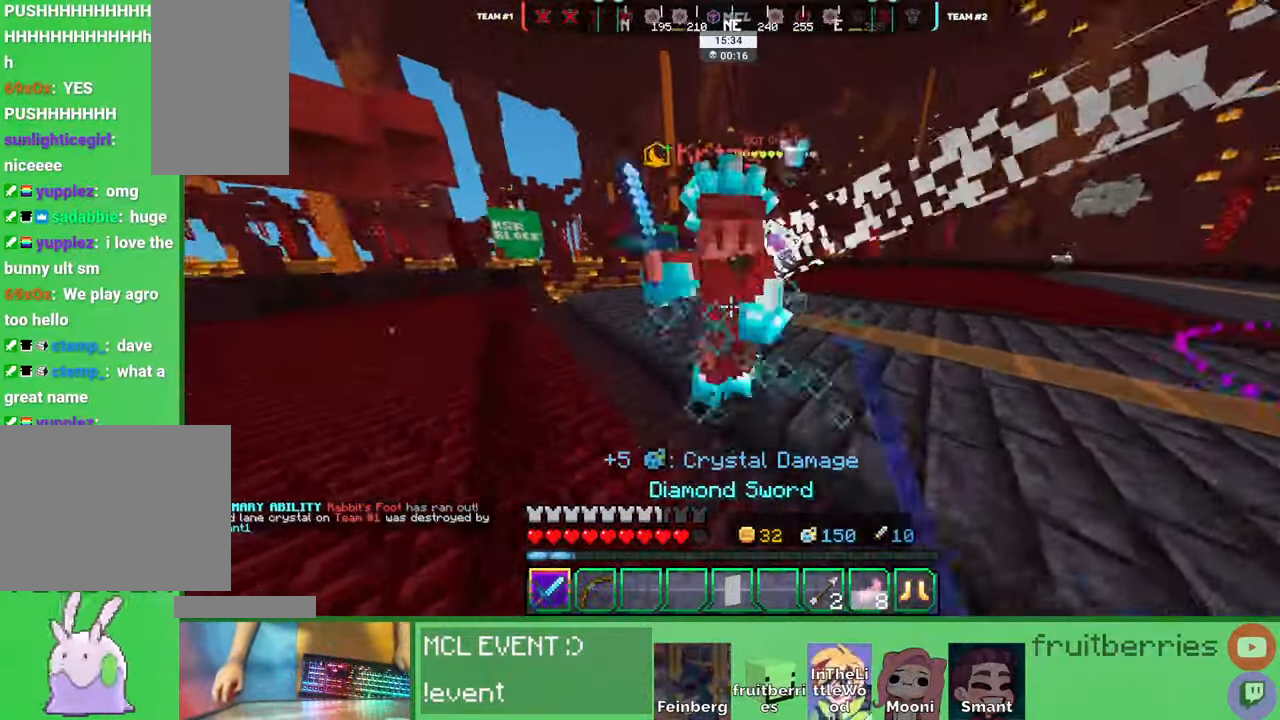
{"keys": ["d", "space", "w"], "mouse": [], "events": [[117, "a", "up"], [117, "mouse_left", "down"], [200, "mouse_left", "up"], [250, "mouse_left", "down"], [300, "d", "down"], [317, "s", "up"], [334, "mouse_left", "up"], [400, "w", "down"], [434, "space", "down"]]}
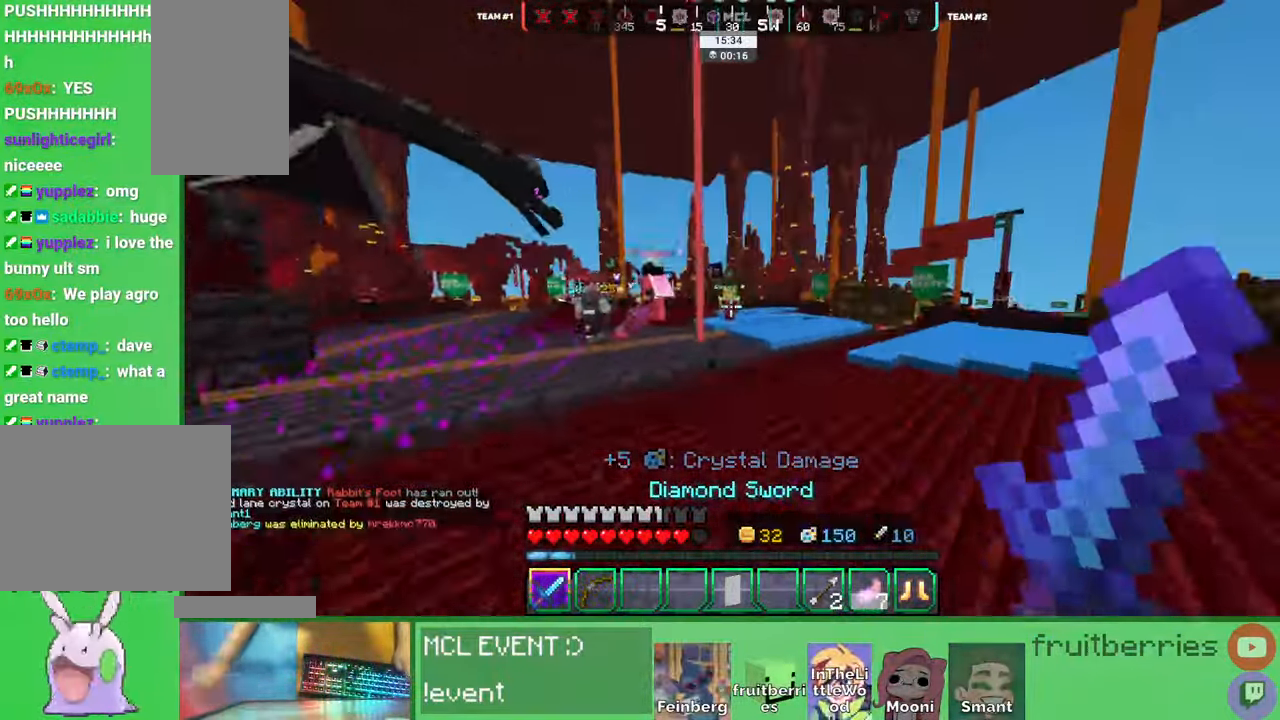
{"keys": ["w"], "mouse": [], "events": [[217, "space", "up"], [367, "d", "up"]]}
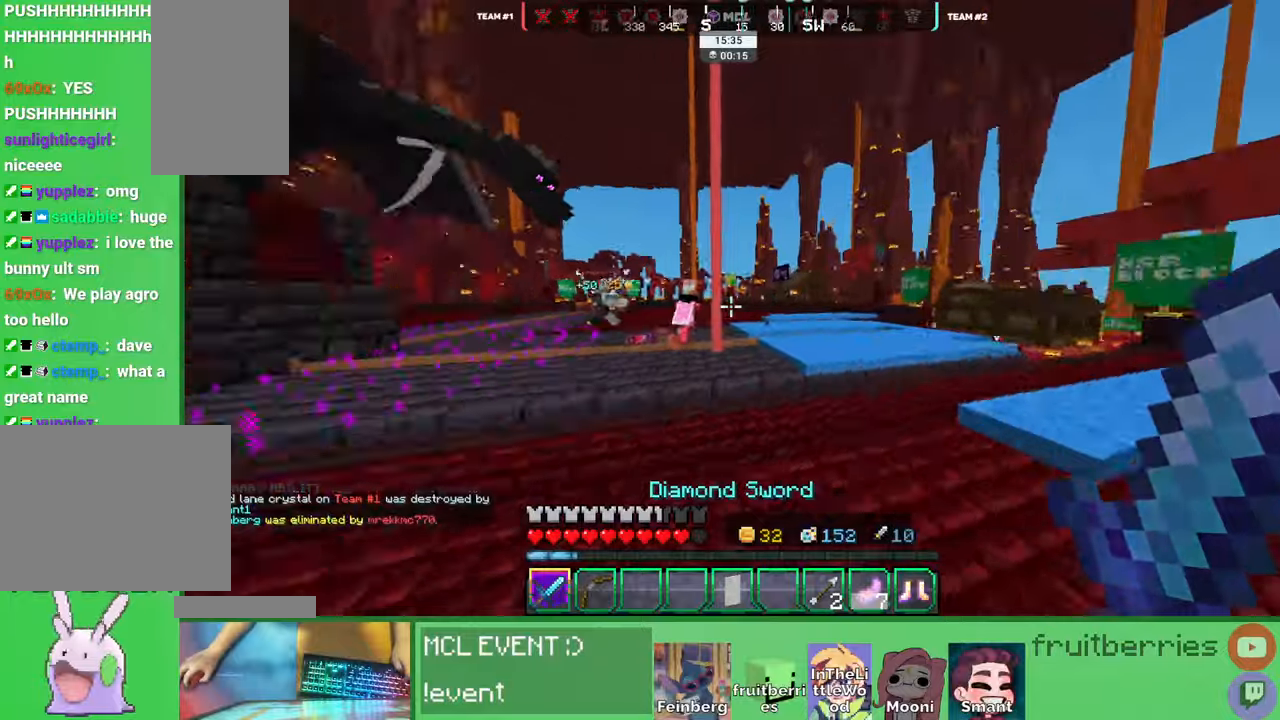
{"keys": ["a"], "mouse": [], "events": [[34, "space", "down"], [400, "space", "up"], [467, "w", "up"], [500, "a", "down"]]}
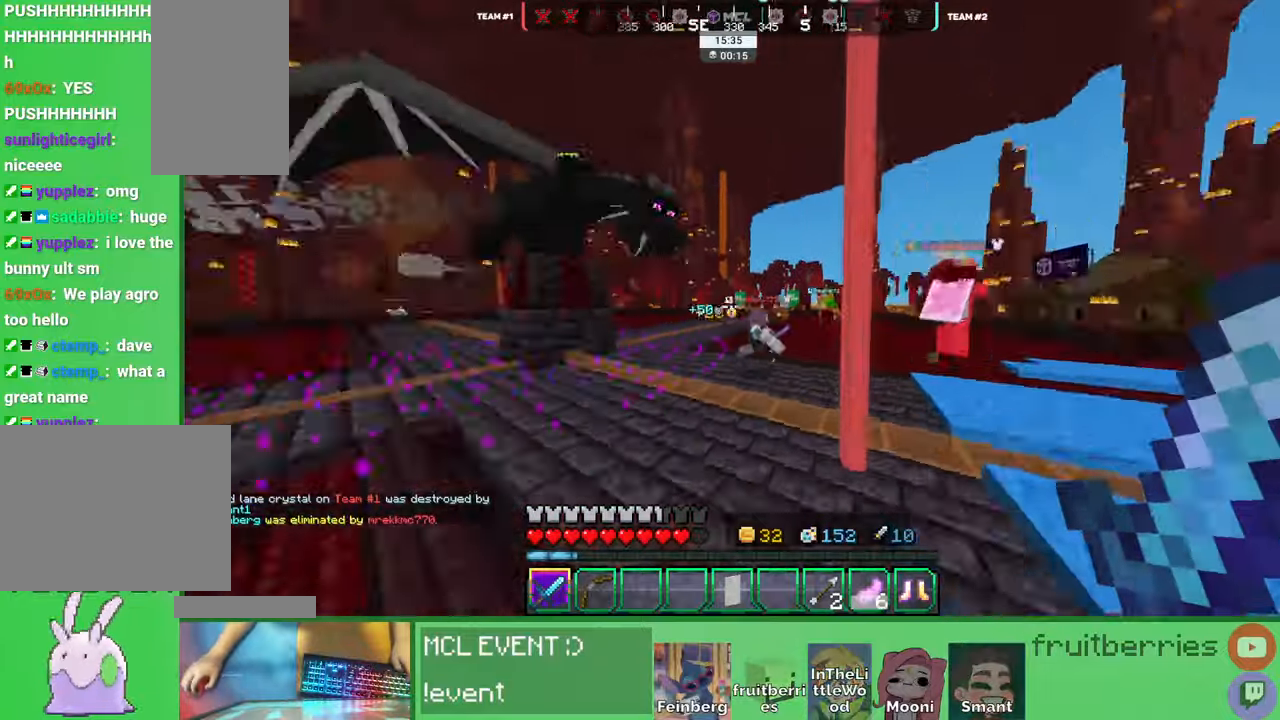
{"keys": ["a", "space", "w"], "mouse": [], "events": [[67, "w", "down"], [117, "mouse_left", "down"], [150, "mouse_left", "up"], [217, "mouse_left", "down"], [234, "space", "down"], [250, "mouse_left", "up"], [284, "mouse_left", "down"], [350, "mouse_left", "up"], [384, "mouse_left", "down"], [434, "mouse_left", "up"], [467, "mouse_left", "down"], [500, "mouse_left", "up"]]}
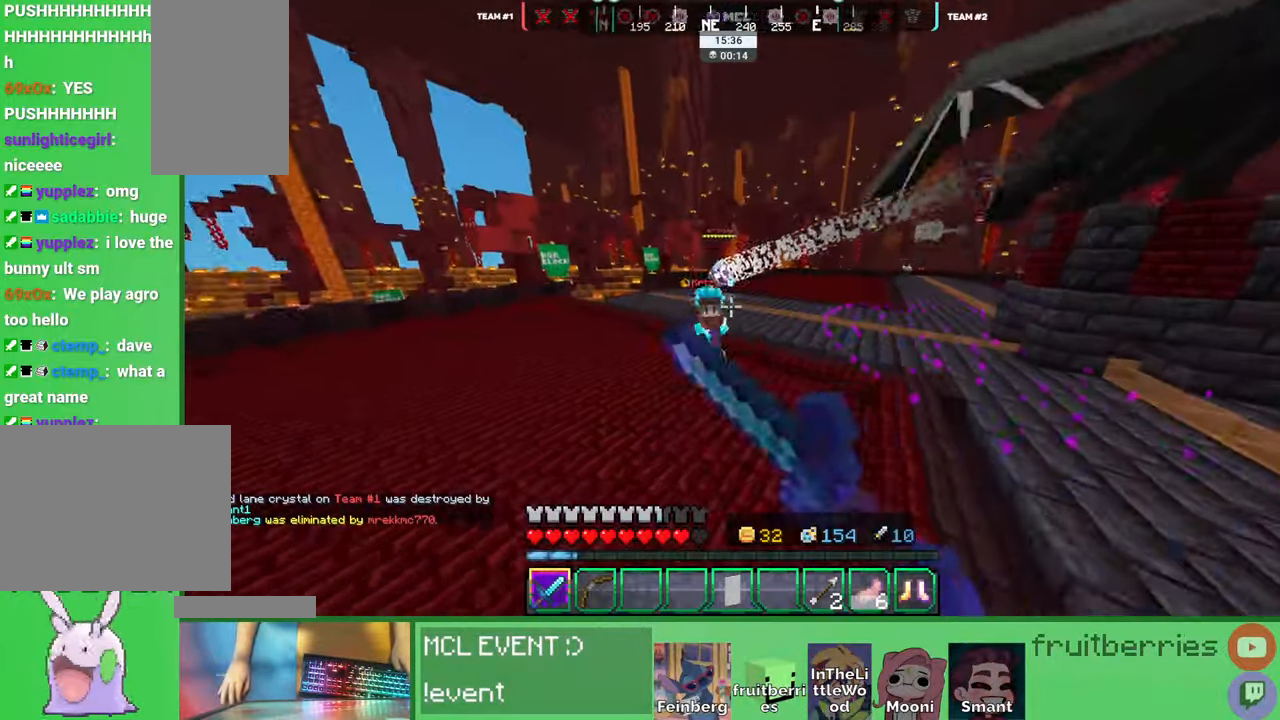
{"keys": ["w"], "mouse": ["left"], "events": [[67, "mouse_left", "down"], [84, "mouse_left", "up"], [84, "space", "up"], [117, "mouse_left", "down"], [184, "mouse_left", "up"], [234, "mouse_left", "down"], [267, "mouse_left", "up"], [317, "mouse_left", "down"], [334, "mouse_left", "up"], [367, "a", "up"], [417, "mouse_left", "down"], [434, "mouse_left", "up"], [467, "mouse_left", "down"]]}
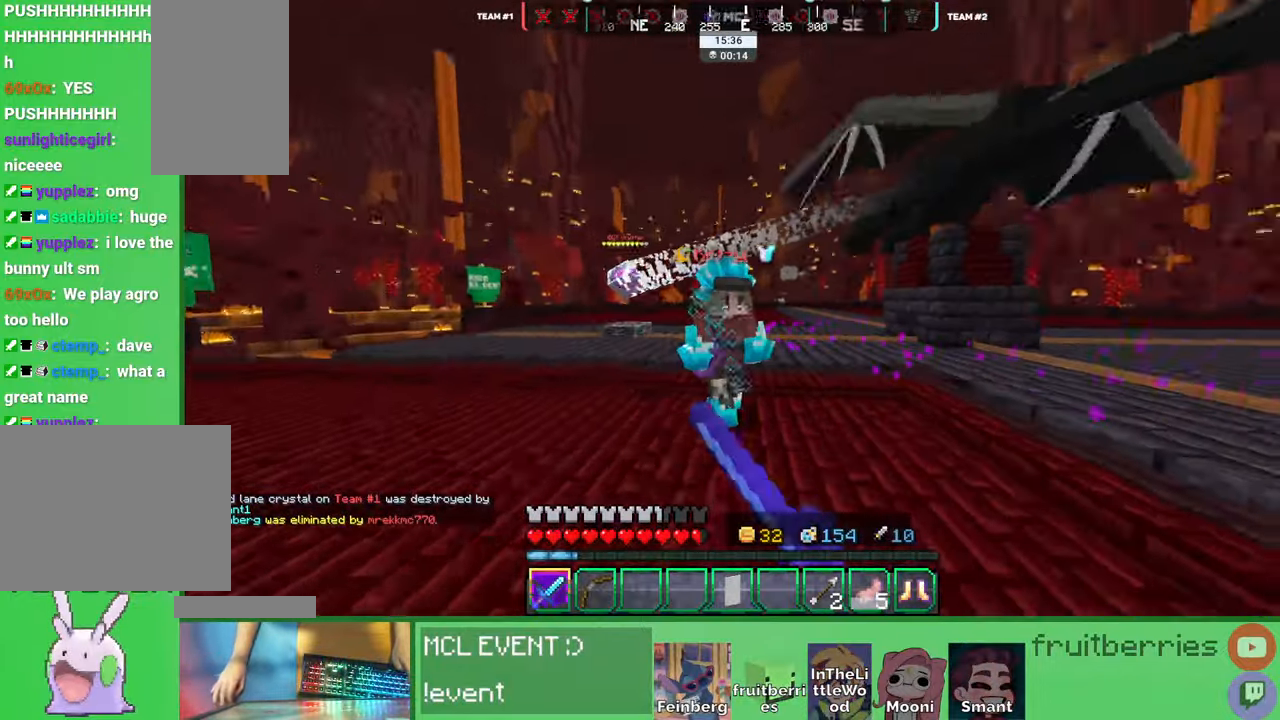
{"keys": ["a", "space", "w"], "mouse": ["left"], "events": [[17, "a", "down"], [34, "mouse_left", "up"], [84, "mouse_left", "down"], [100, "mouse_left", "up"], [150, "mouse_left", "down"], [200, "mouse_left", "up"], [234, "mouse_left", "down"], [267, "mouse_left", "up"], [317, "mouse_left", "down"], [367, "mouse_left", "up"], [400, "space", "down"], [417, "mouse_left", "down"], [450, "mouse_left", "up"], [484, "mouse_left", "down"]]}
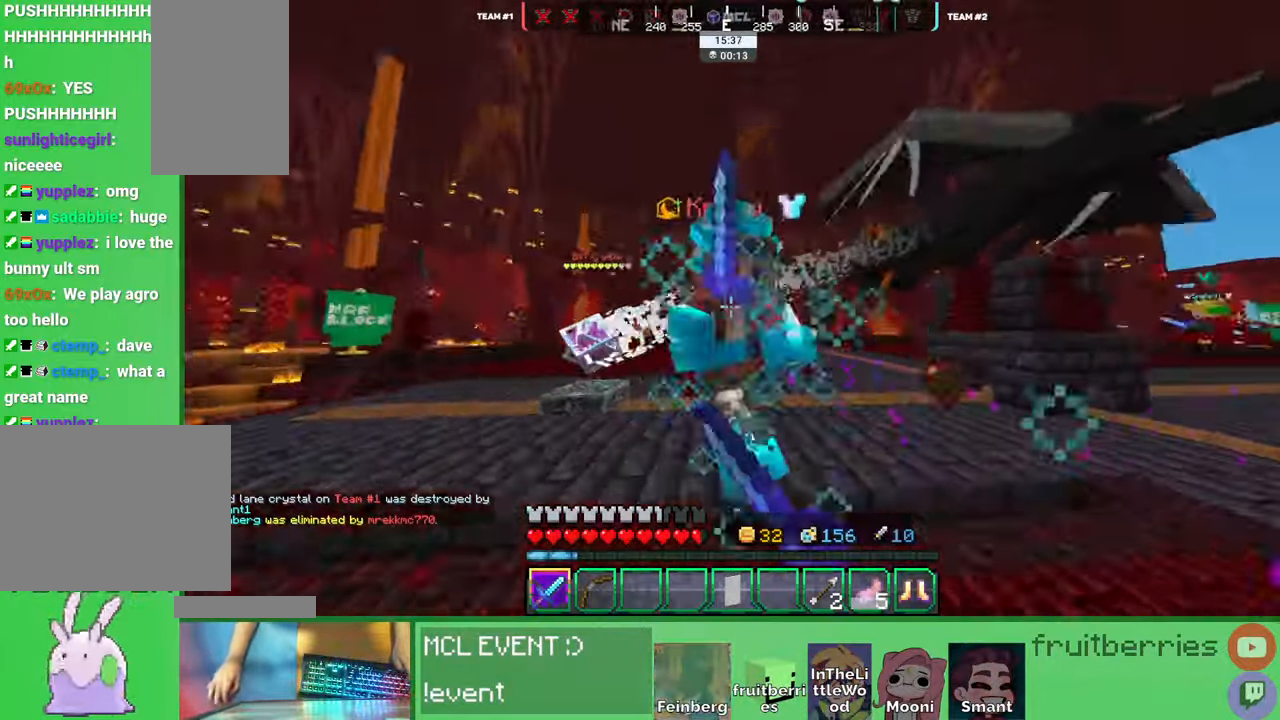
{"keys": ["w"], "mouse": ["left"], "events": [[34, "mouse_left", "up"], [67, "mouse_left", "down"], [117, "mouse_left", "up"], [150, "mouse_left", "down"], [150, "w", "up"], [167, "space", "up"], [217, "mouse_left", "up"], [250, "mouse_left", "down"], [267, "w", "down"], [300, "mouse_left", "up"], [334, "mouse_left", "down"], [367, "a", "up"], [367, "mouse_left", "up"], [417, "mouse_left", "down"], [450, "mouse_left", "up"], [484, "mouse_left", "down"]]}
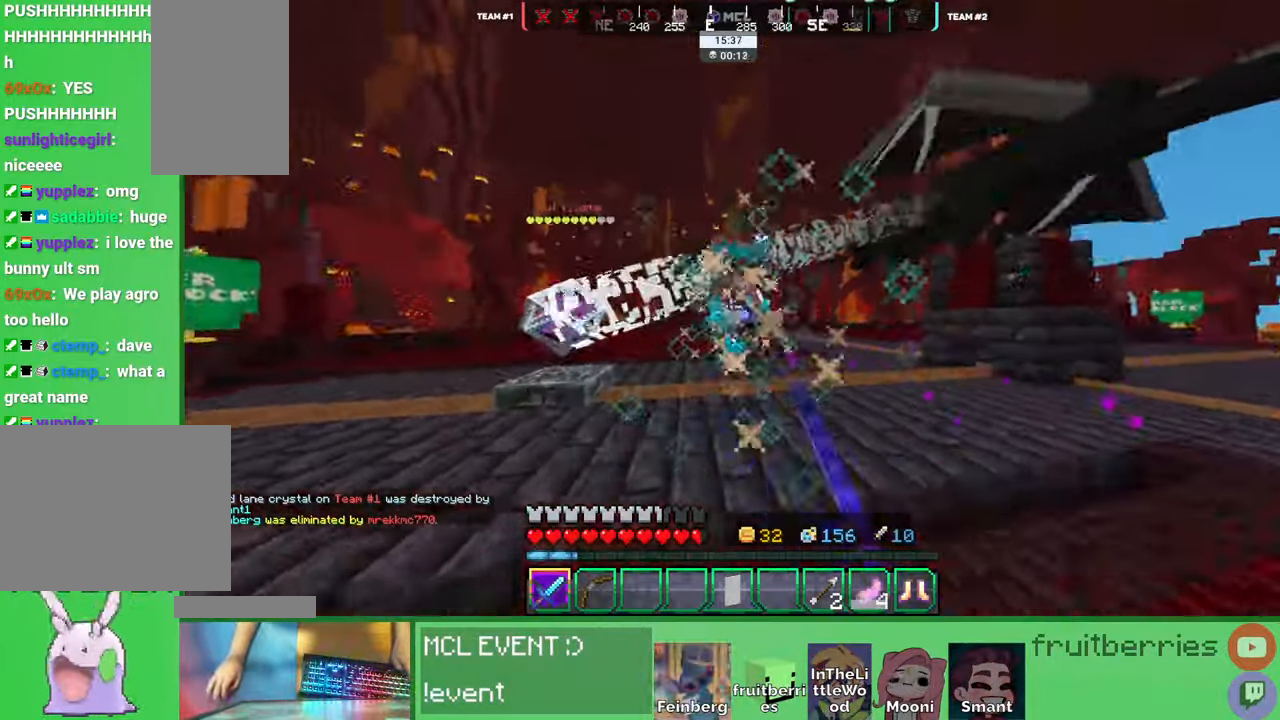
{"keys": ["d", "w"], "mouse": ["left"], "events": [[50, "mouse_left", "up"], [50, "space", "down"], [67, "mouse_left", "down"], [117, "mouse_left", "up"], [150, "mouse_left", "down"], [200, "mouse_left", "up"], [250, "mouse_left", "down"], [284, "mouse_left", "up"], [317, "d", "down"], [317, "mouse_left", "down"], [384, "mouse_left", "up"], [400, "space", "up"], [417, "mouse_left", "down"], [467, "mouse_left", "up"], [484, "mouse_left", "down"]]}
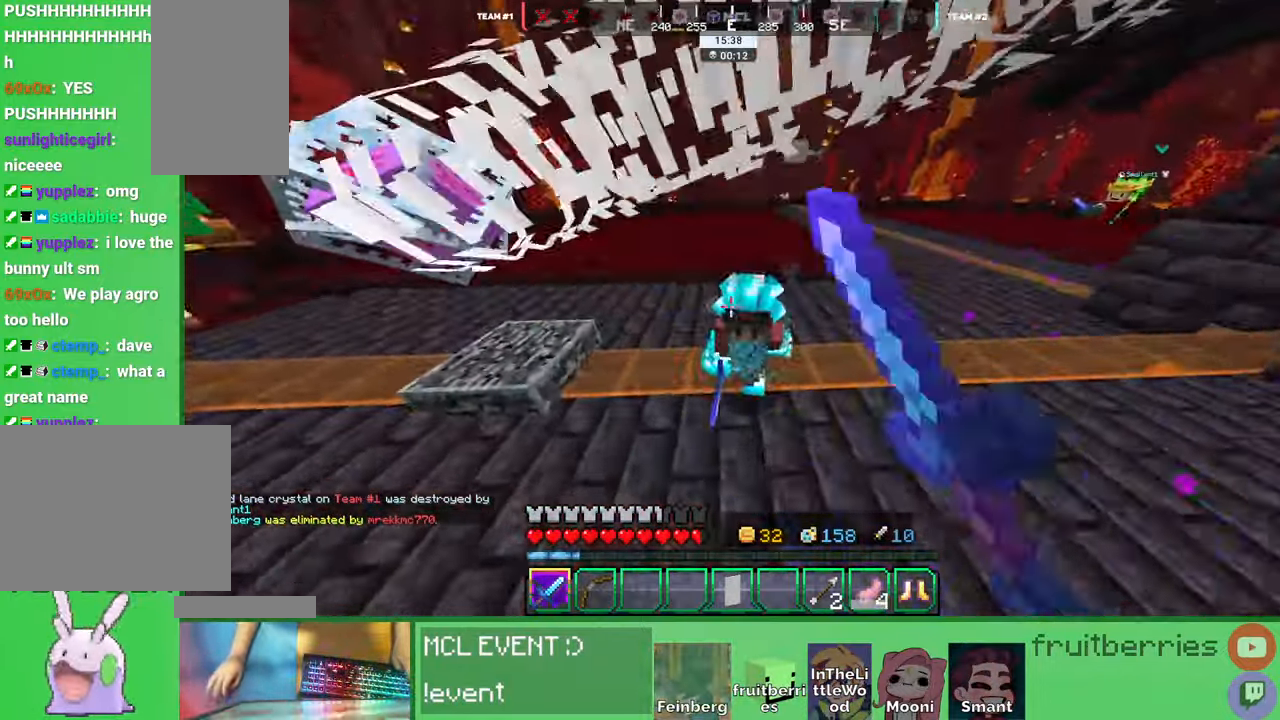
{"keys": ["w"], "mouse": ["left"], "events": [[50, "mouse_left", "up"], [84, "mouse_left", "down"], [134, "mouse_left", "up"], [167, "mouse_left", "down"], [217, "mouse_left", "up"], [267, "mouse_left", "down"], [300, "mouse_left", "up"], [334, "mouse_left", "down"], [384, "mouse_left", "up"], [417, "d", "up"], [434, "mouse_left", "down"], [450, "mouse_left", "up"], [500, "mouse_left", "down"]]}
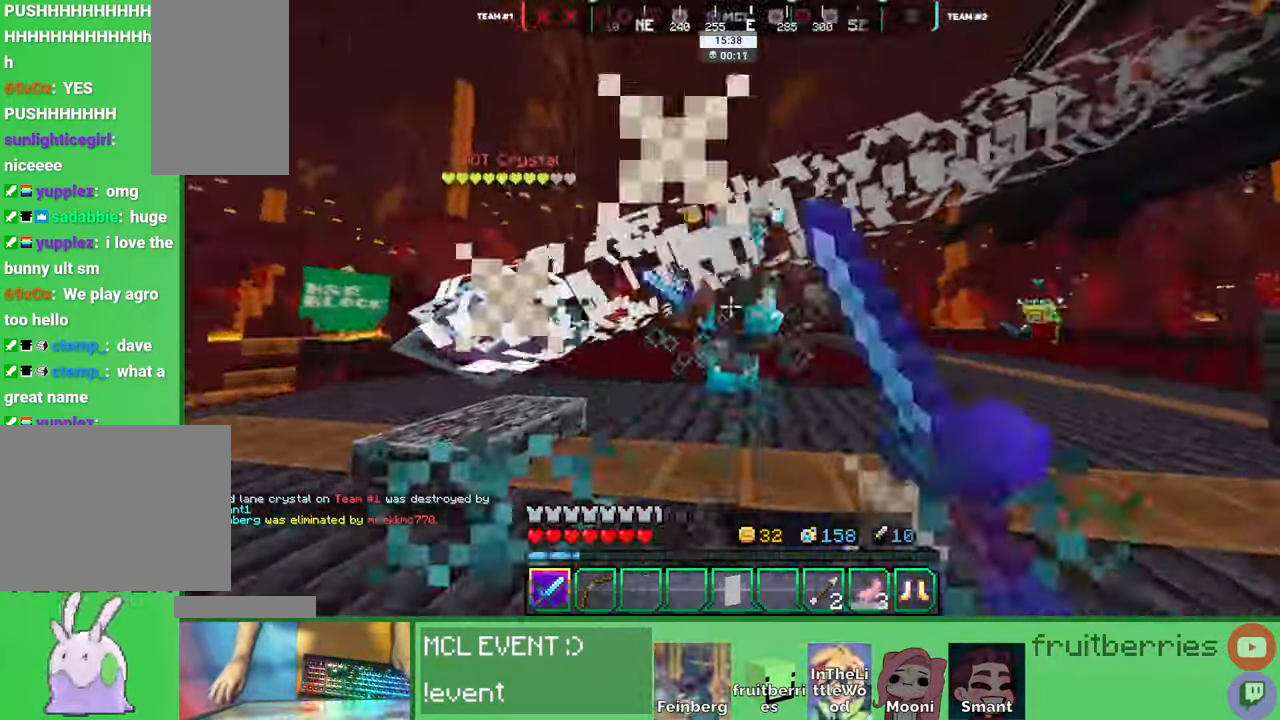
{"keys": ["a", "w"], "mouse": [], "events": [[50, "mouse_left", "up"], [100, "mouse_left", "down"], [100, "space", "down"], [134, "mouse_left", "up"], [167, "mouse_left", "down"], [234, "mouse_left", "up"], [334, "mouse_left", "down"], [350, "space", "up"], [400, "mouse_left", "up"], [434, "mouse_left", "down"], [484, "mouse_left", "up"], [500, "a", "down"]]}
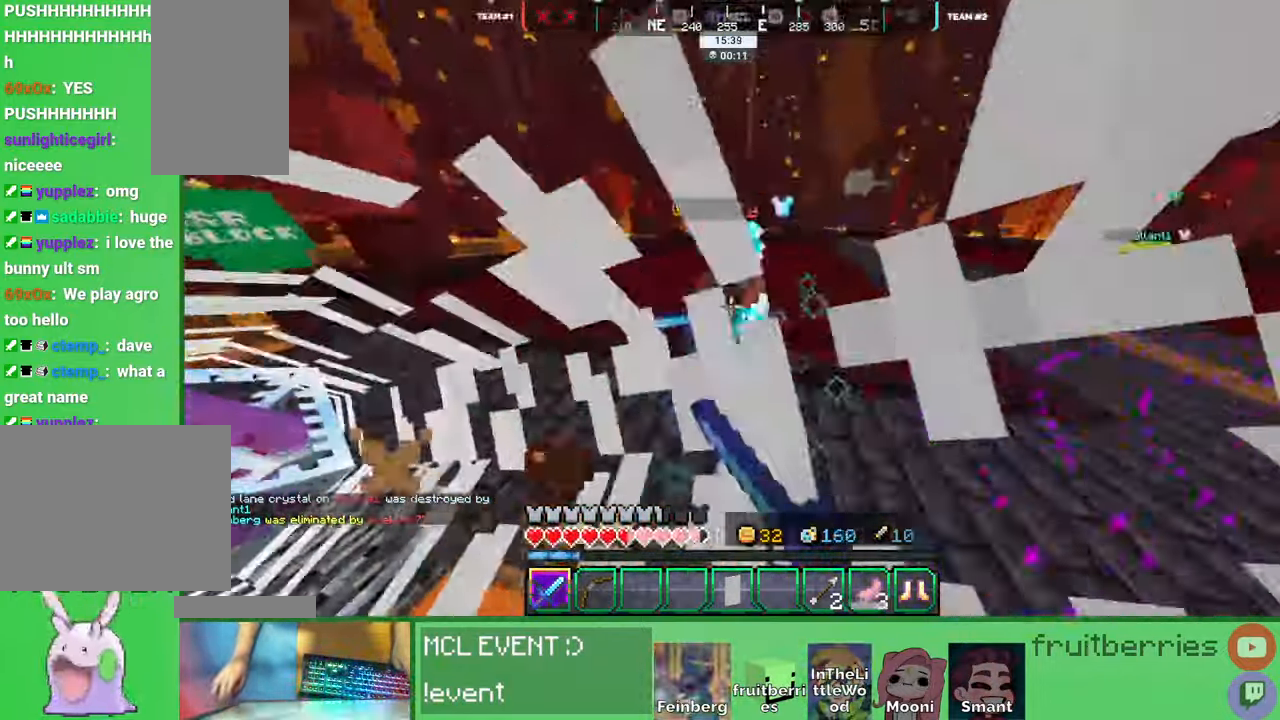
{"keys": ["a", "space", "w"], "mouse": [], "events": [[17, "mouse_left", "down"], [50, "a", "up"], [67, "mouse_left", "up"], [100, "mouse_left", "down"], [117, "a", "down"], [150, "mouse_left", "up"], [184, "mouse_left", "down"], [234, "mouse_left", "up"], [284, "mouse_left", "down"], [334, "mouse_left", "up"], [350, "mouse_left", "down"], [400, "mouse_left", "up"], [417, "space", "down"], [450, "mouse_left", "down"], [500, "mouse_left", "up"]]}